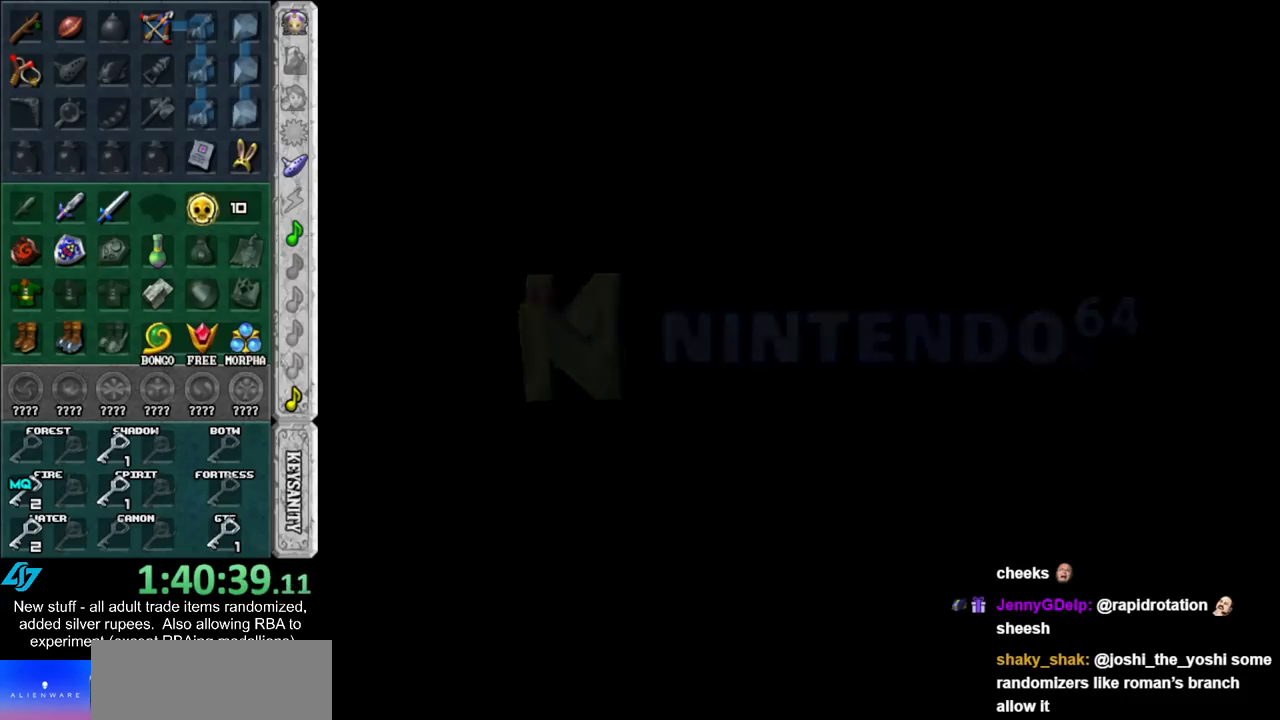
Gameplay with a controller (Nintendo layout); each line is a JSON object with the inputs held at the frame after it. "events" lists button and stick changes between this image and that frame as [ms after this image, input, new state], when the widget could be followed in between. Not read: L3 R3.
{"buttons": [], "left_stick": "center", "right_stick": "center", "events": [[50, "A", "down"], [50, "B", "down"], [117, "A", "up"], [133, "B", "up"], [200, "B", "down"], [233, "A", "down"], [300, "A", "up"], [300, "B", "up"], [367, "A", "down"], [367, "B", "down"], [483, "A", "up"], [483, "B", "up"]]}
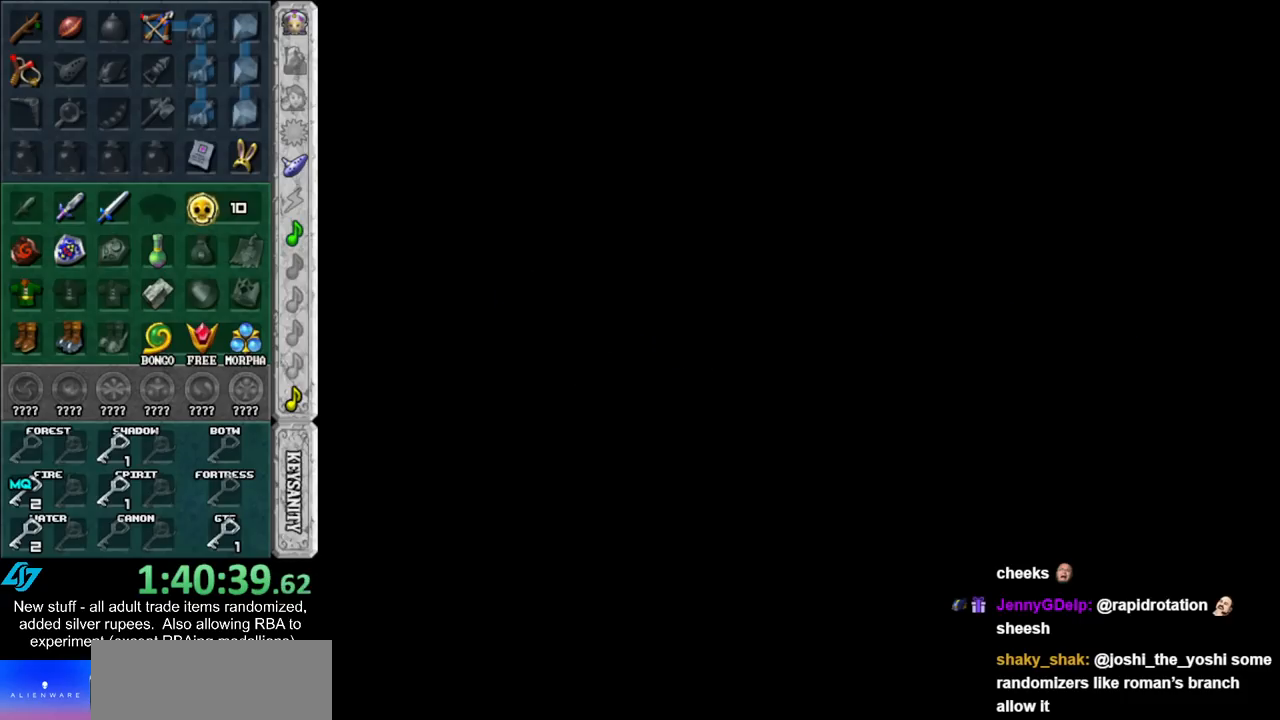
{"buttons": [], "left_stick": "center", "right_stick": "center", "events": [[50, "A", "down"], [50, "B", "down"], [133, "A", "up"], [133, "B", "up"], [200, "A", "down"], [200, "B", "down"], [300, "A", "up"], [300, "B", "up"], [383, "A", "down"], [433, "B", "down"], [450, "A", "up"], [483, "B", "up"]]}
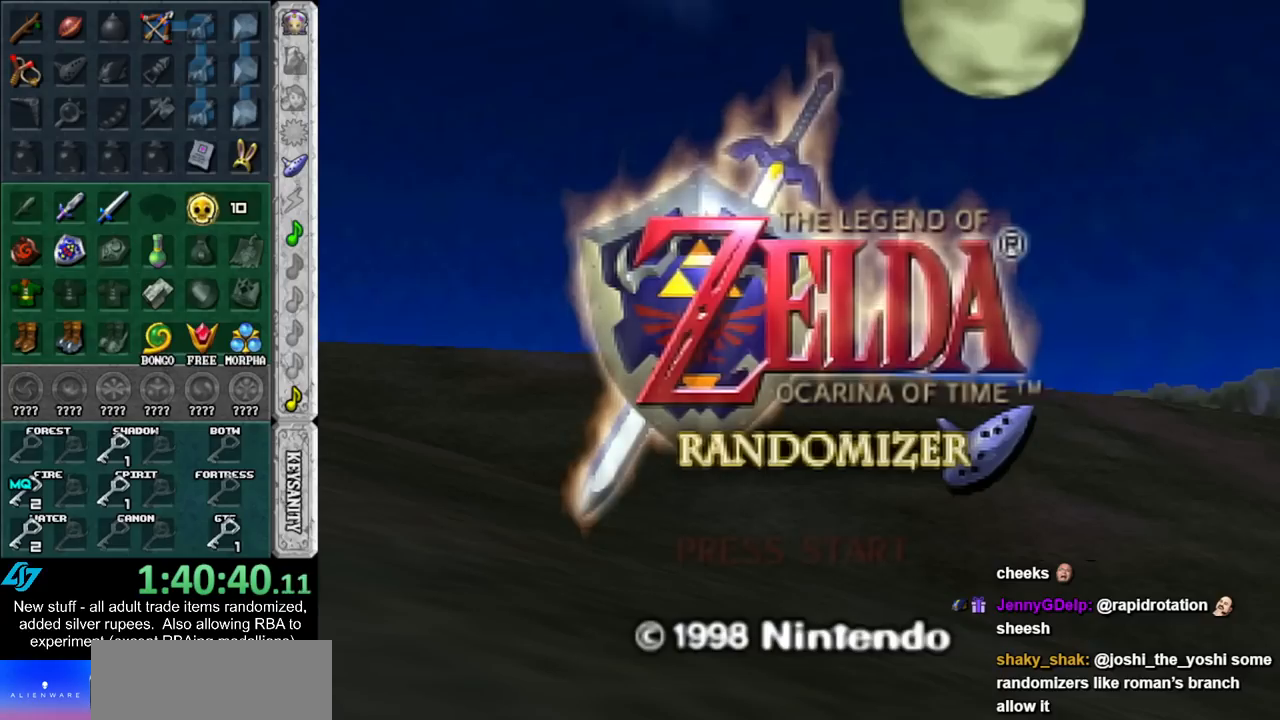
{"buttons": [], "left_stick": "center", "right_stick": "center", "events": [[50, "B", "down"], [83, "A", "down"], [150, "A", "up"], [150, "B", "up"], [233, "A", "down"], [233, "B", "down"], [300, "A", "up"], [333, "B", "up"], [433, "A", "down"], [433, "B", "down"], [483, "A", "up"], [483, "B", "up"]]}
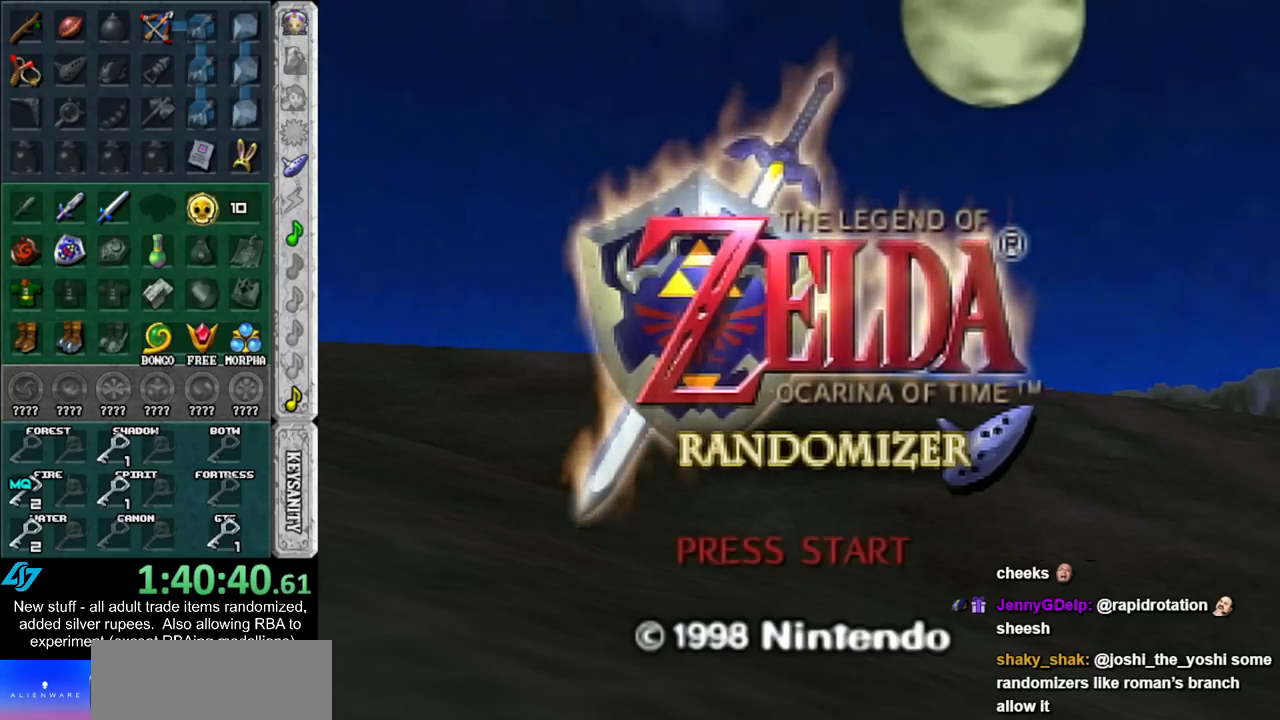
{"buttons": ["A", "B"], "left_stick": "center", "right_stick": "center", "events": [[83, "A", "down"], [83, "B", "down"], [150, "B", "up"], [167, "A", "up"], [267, "B", "down"], [300, "A", "down"], [367, "A", "up"], [367, "B", "up"], [450, "A", "down"], [450, "B", "down"]]}
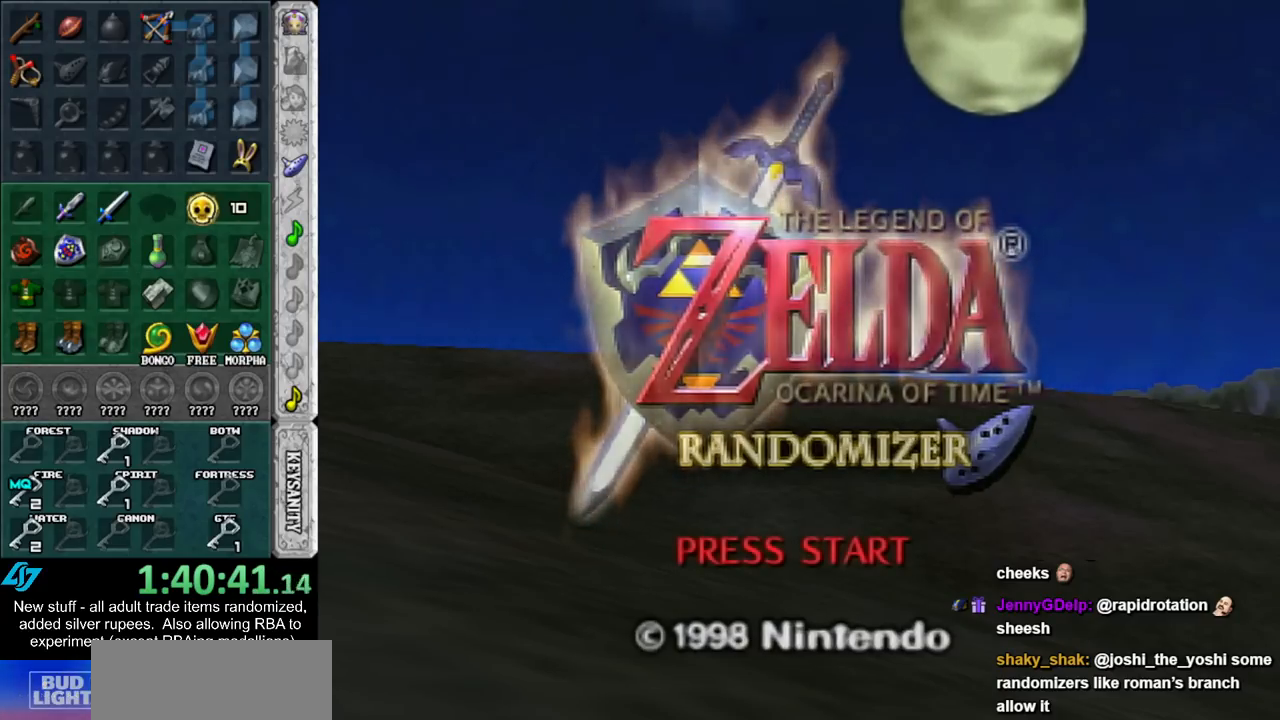
{"buttons": ["A", "B"], "left_stick": "center", "right_stick": "center", "events": [[17, "A", "up"], [17, "B", "up"], [150, "A", "down"], [150, "B", "down"], [200, "A", "up"], [200, "B", "up"], [300, "A", "down"], [300, "B", "down"], [400, "A", "up"], [400, "B", "up"], [483, "A", "down"], [483, "B", "down"]]}
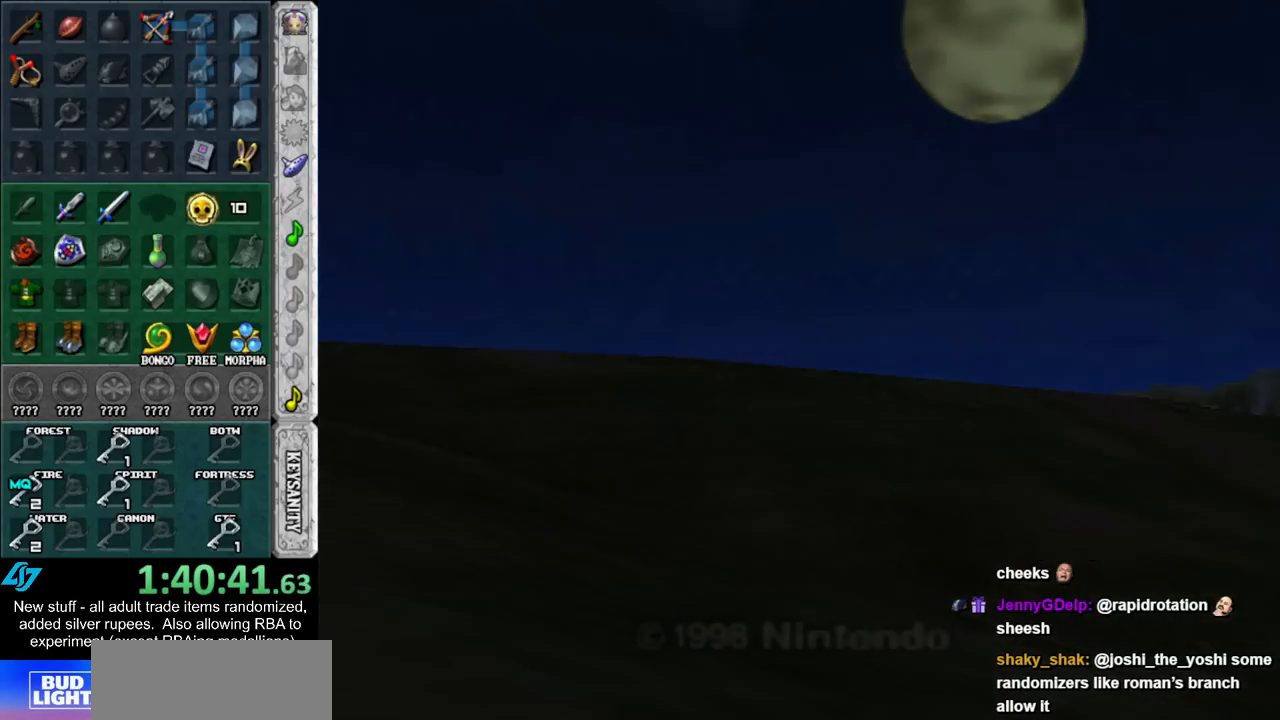
{"buttons": [], "left_stick": "center", "right_stick": "center", "events": [[50, "A", "up"], [50, "B", "up"]]}
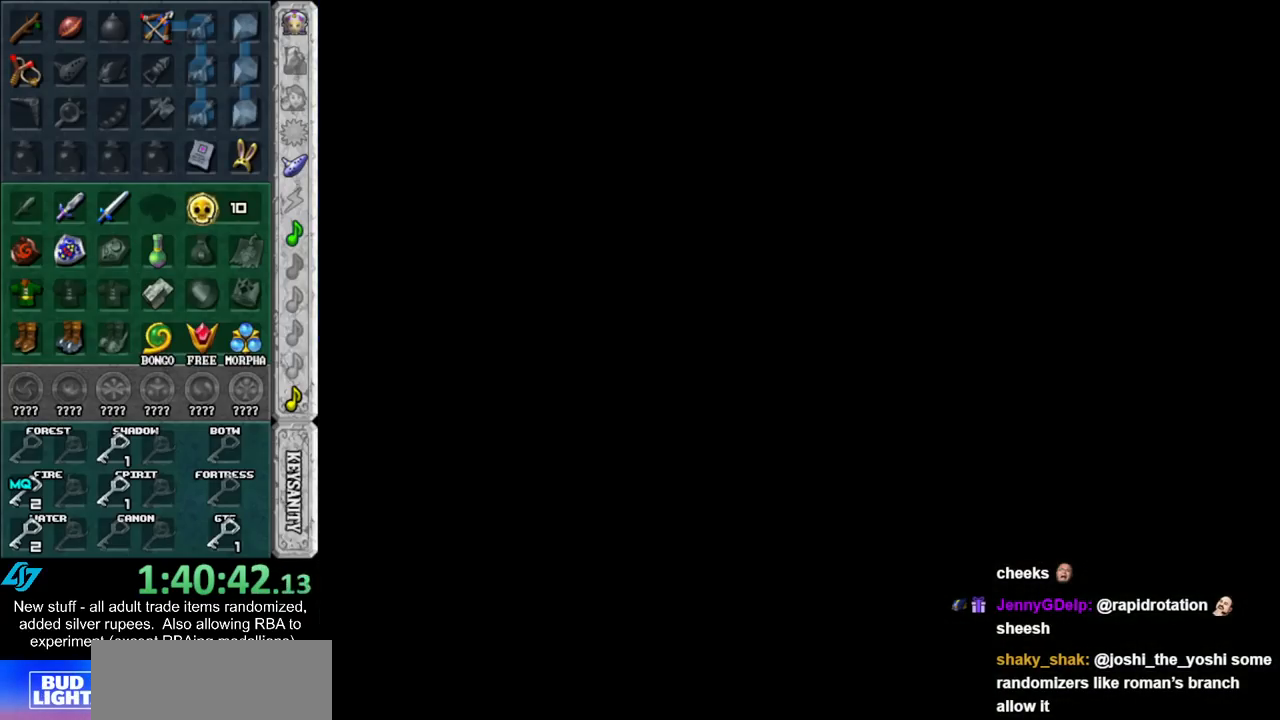
{"buttons": [], "left_stick": "center", "right_stick": "center", "events": []}
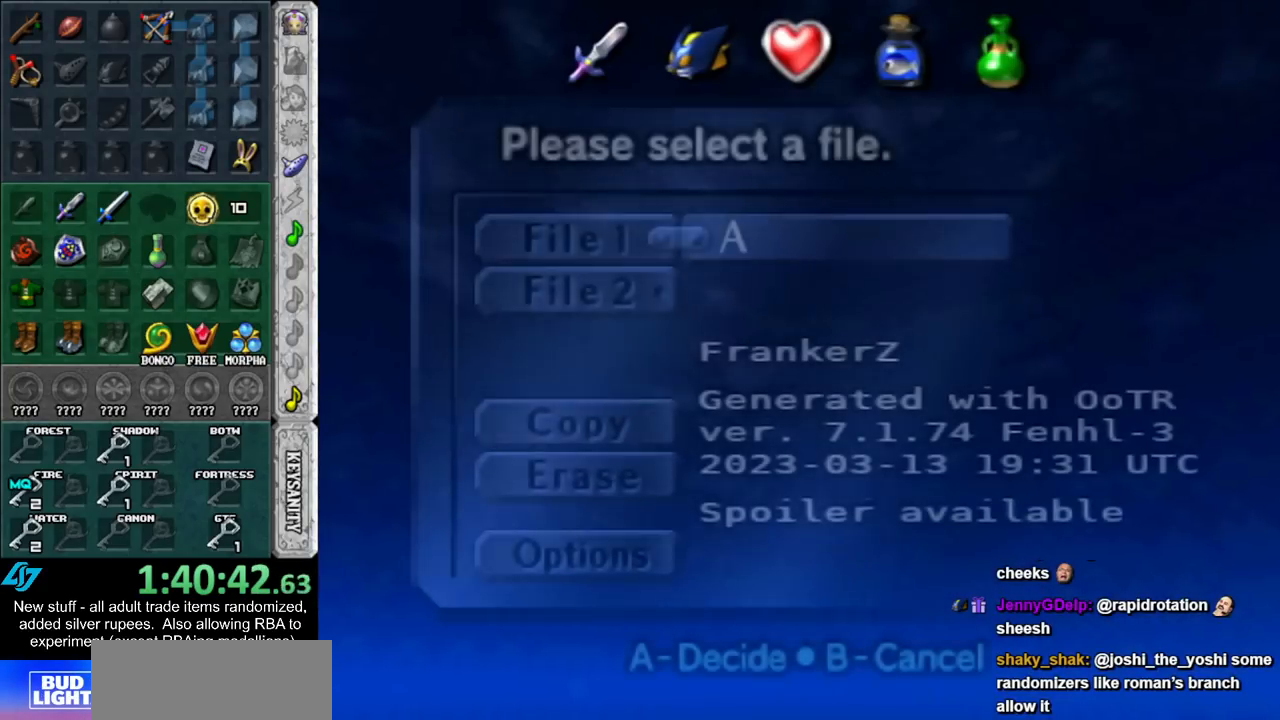
{"buttons": [], "left_stick": "center", "right_stick": "center", "events": []}
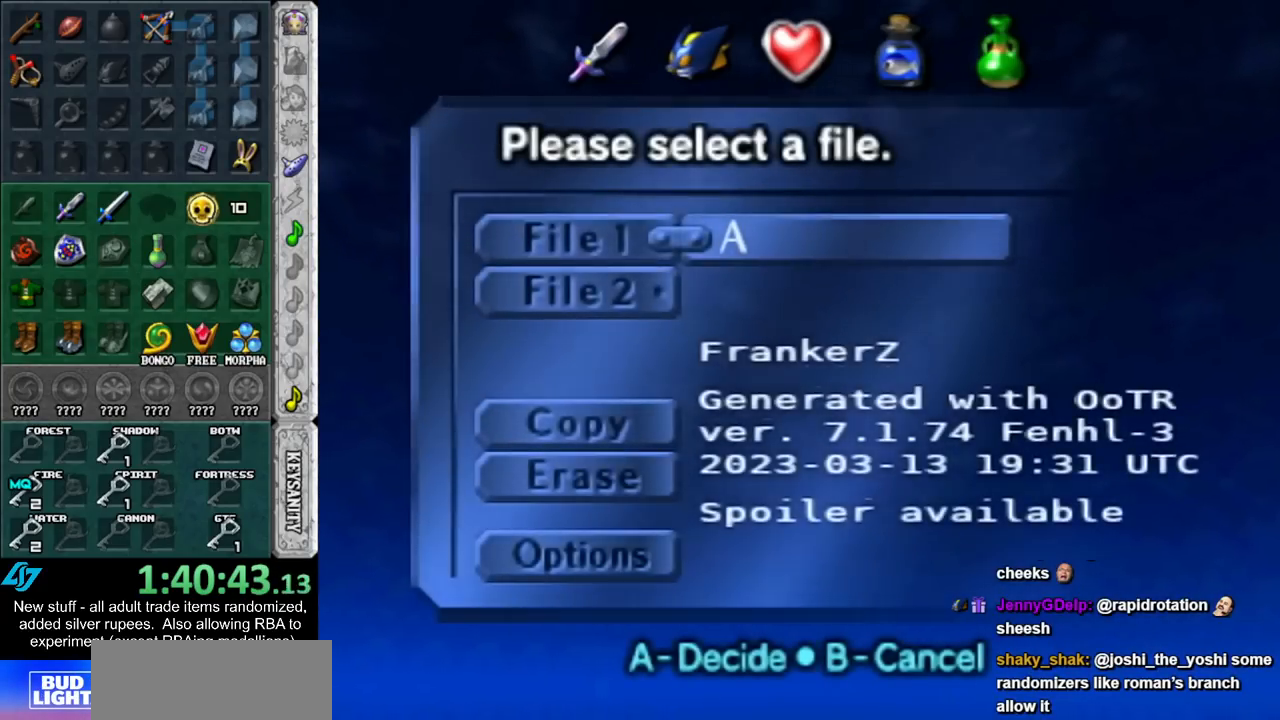
{"buttons": [], "left_stick": "center", "right_stick": "center", "events": [[17, "A", "down"], [117, "A", "up"], [333, "A", "down"], [450, "A", "up"]]}
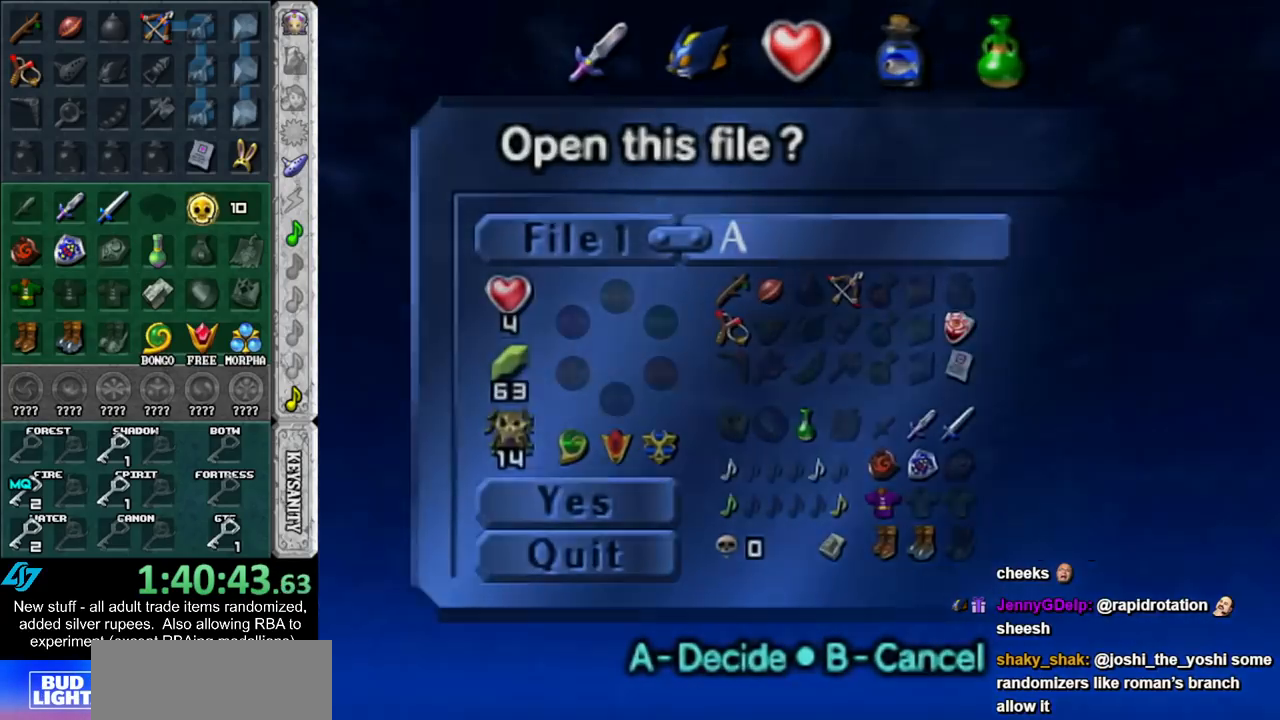
{"buttons": [], "left_stick": "center", "right_stick": "center", "events": []}
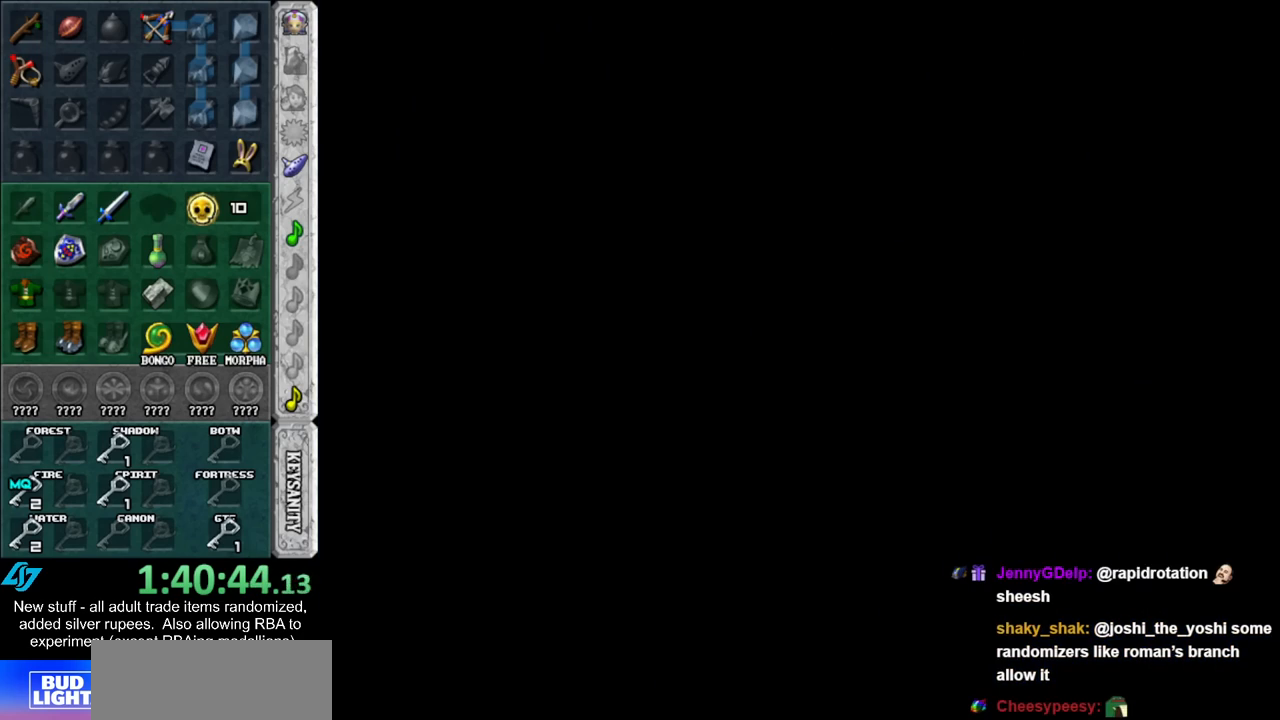
{"buttons": [], "left_stick": "center", "right_stick": "center", "events": []}
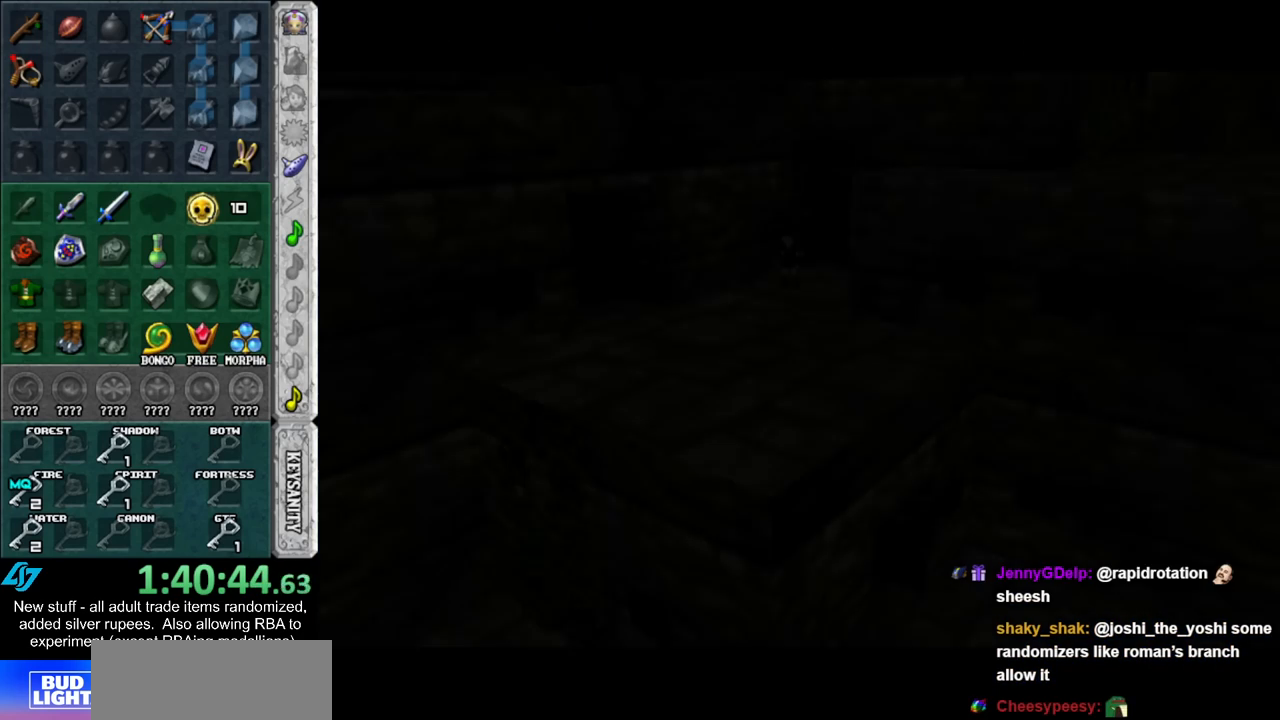
{"buttons": [], "left_stick": "center", "right_stick": "center", "events": []}
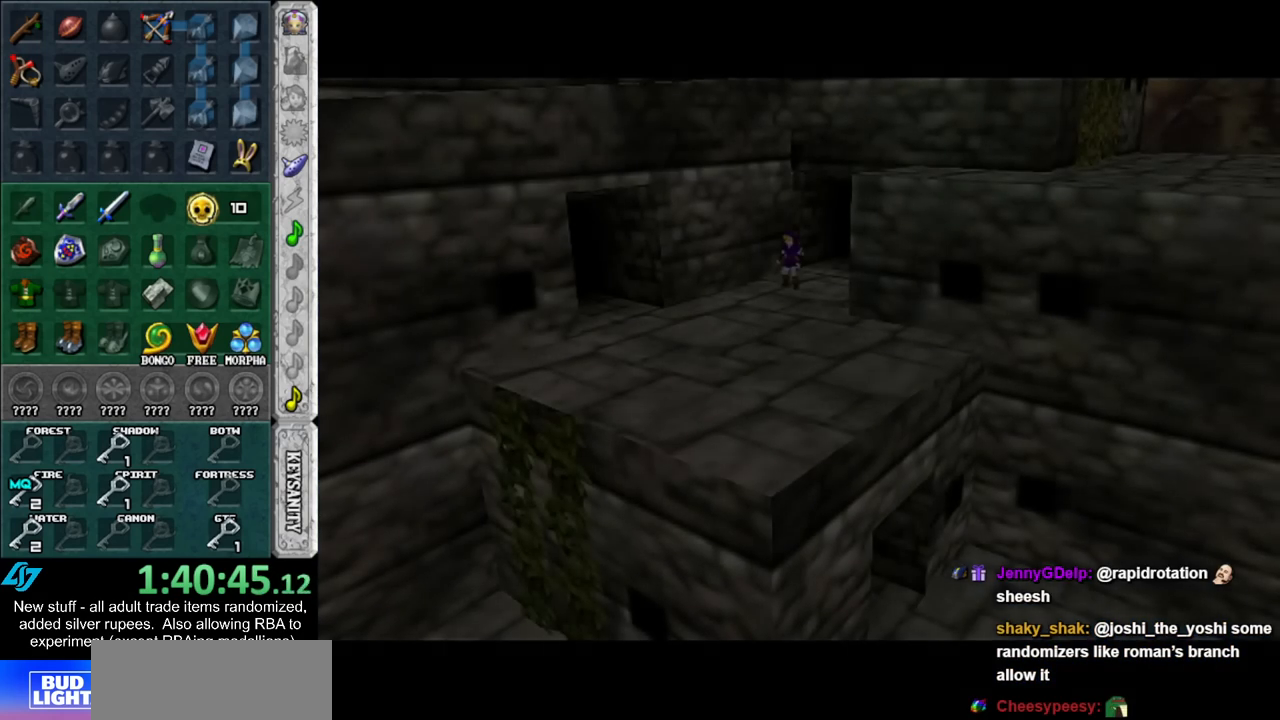
{"buttons": [], "left_stick": "down", "right_stick": "center", "events": [[50, "left_stick", "down"], [383, "A", "down"], [483, "A", "up"]]}
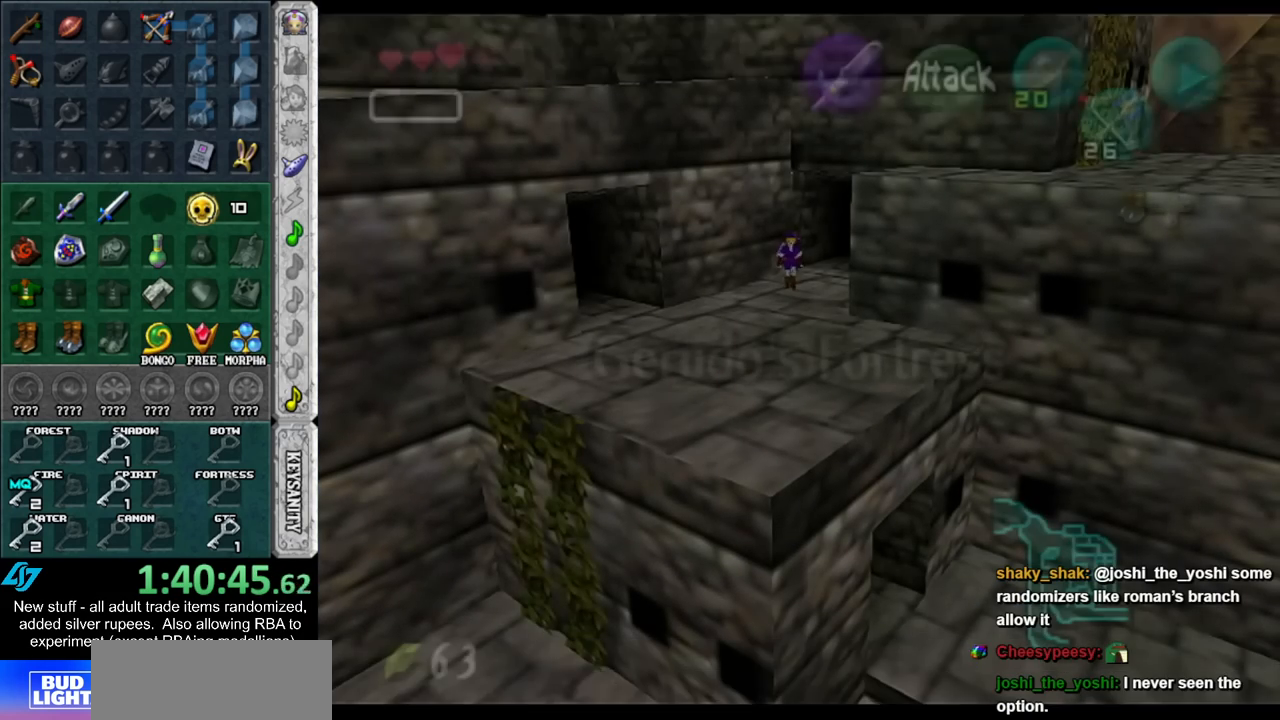
{"buttons": [], "left_stick": "down-right", "right_stick": "center", "events": [[50, "A", "down"], [183, "A", "up"], [417, "left_stick", "down-right"]]}
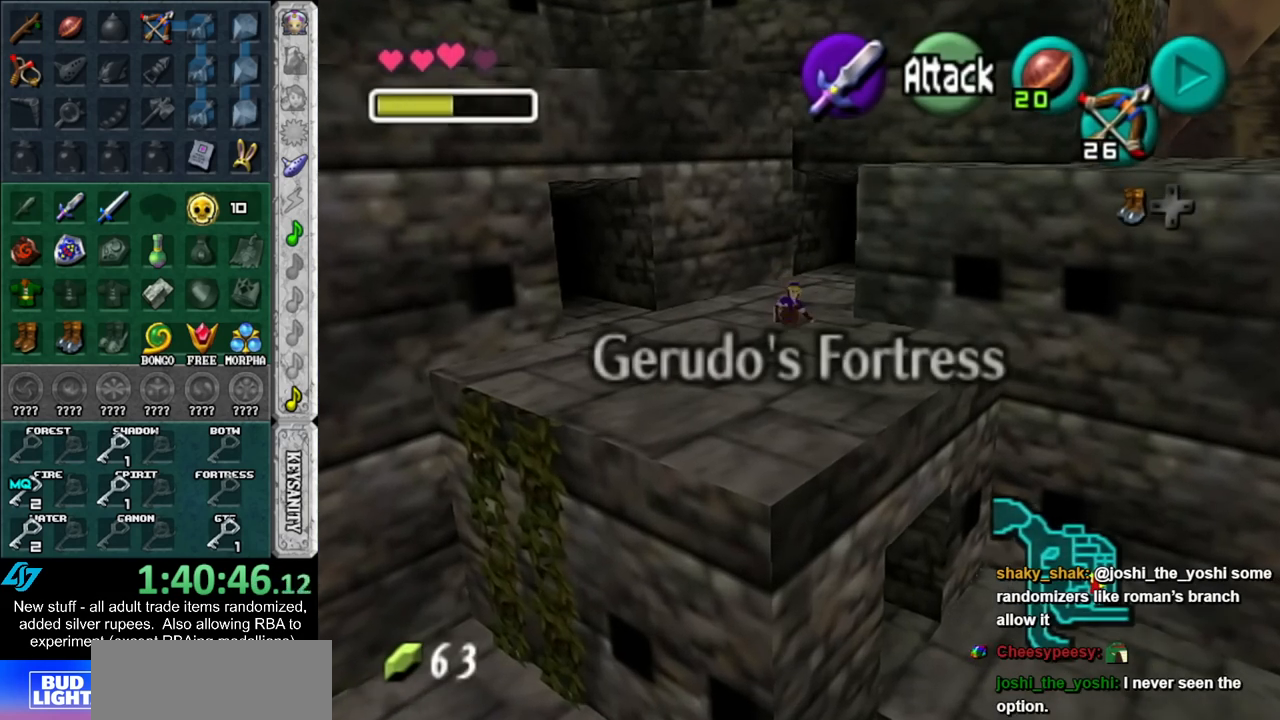
{"buttons": [], "left_stick": "down-right", "right_stick": "center", "events": [[267, "A", "down"], [383, "A", "up"]]}
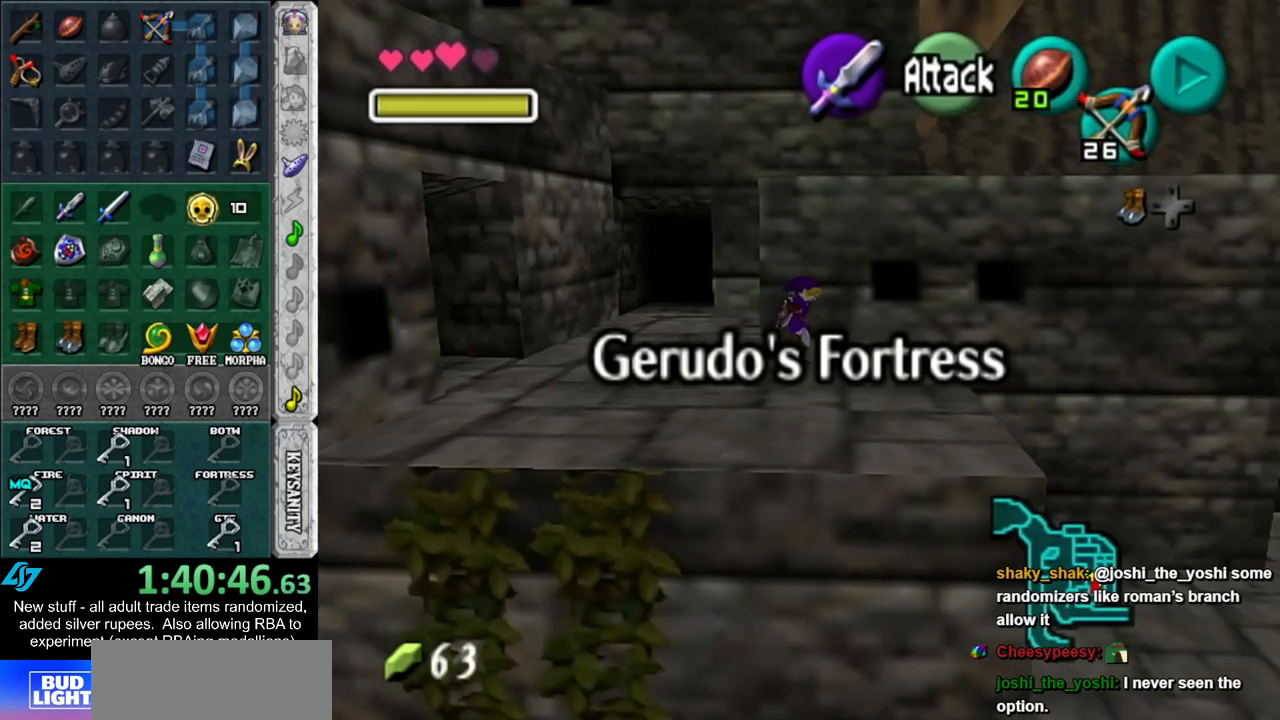
{"buttons": [], "left_stick": "up-right", "right_stick": "center", "events": [[83, "left_stick", "right"], [233, "left_stick", "up-right"]]}
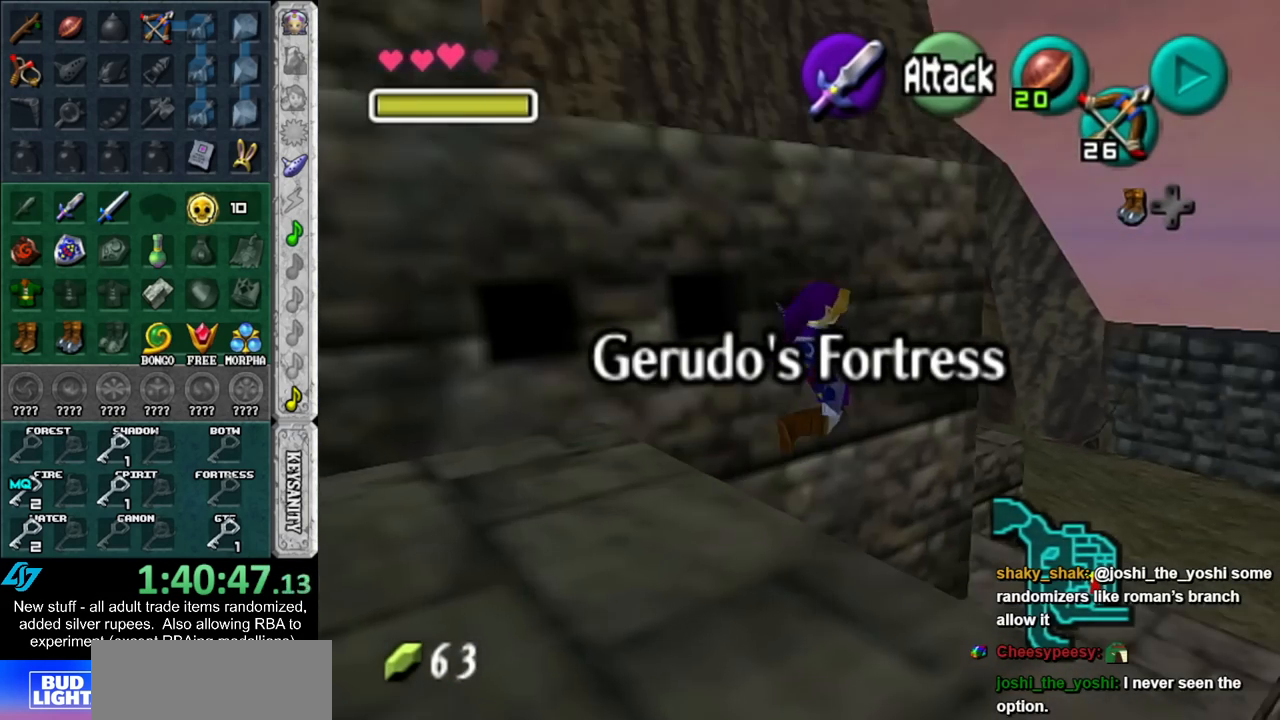
{"buttons": [], "left_stick": "up", "right_stick": "center", "events": [[117, "left_stick", "up"]]}
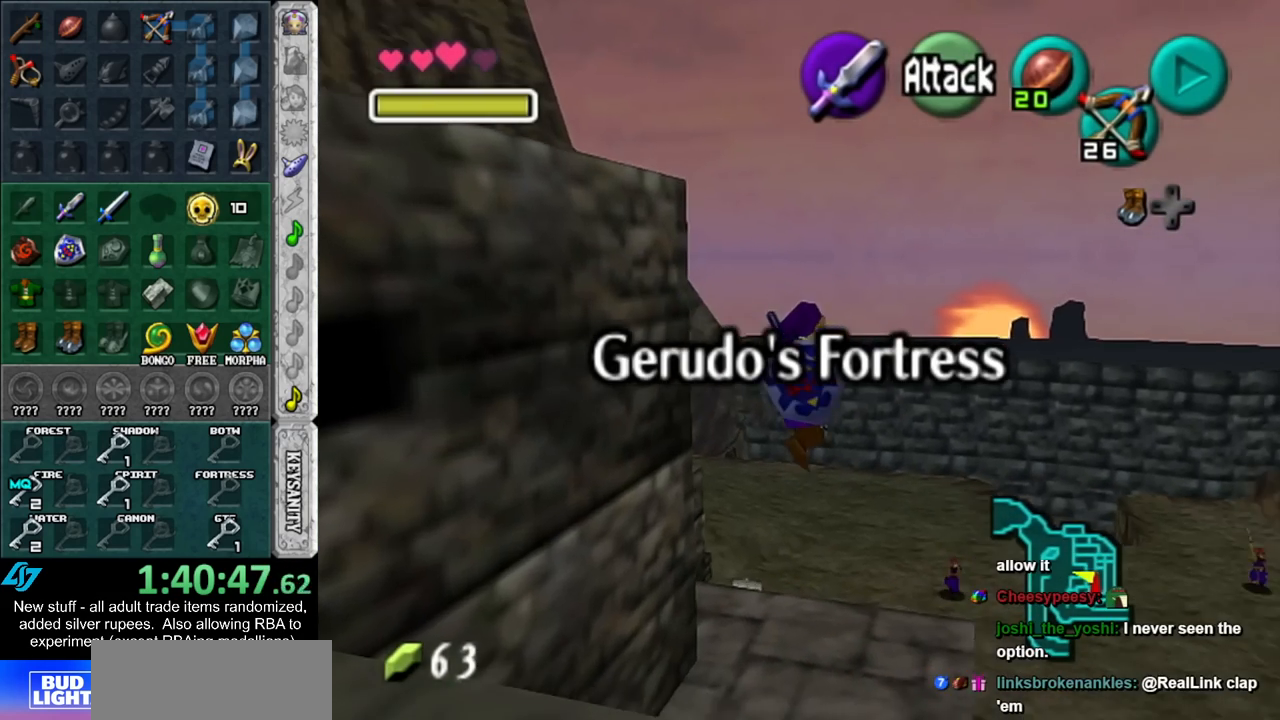
{"buttons": [], "left_stick": "up", "right_stick": "center", "events": [[167, "A", "down"], [300, "A", "up"], [400, "A", "down"], [483, "A", "up"]]}
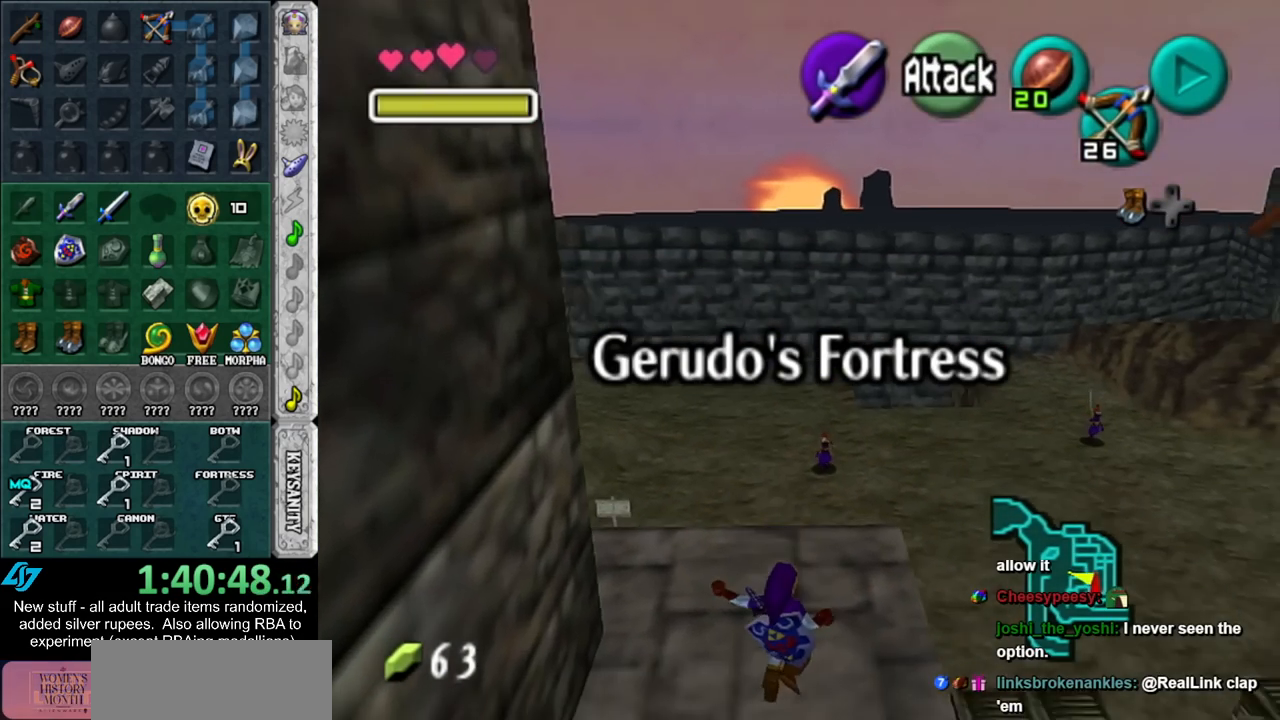
{"buttons": [], "left_stick": "up", "right_stick": "center", "events": [[50, "A", "down"], [150, "A", "up"]]}
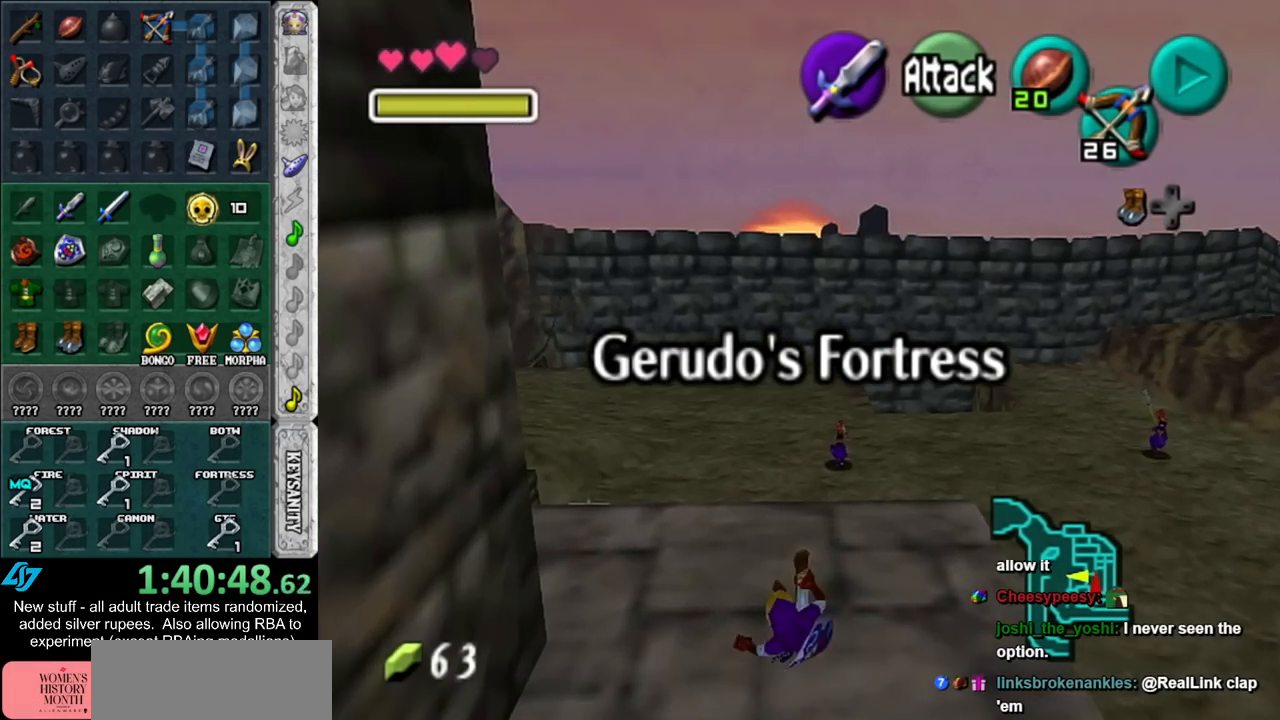
{"buttons": [], "left_stick": "up", "right_stick": "center", "events": [[267, "A", "down"], [400, "A", "up"]]}
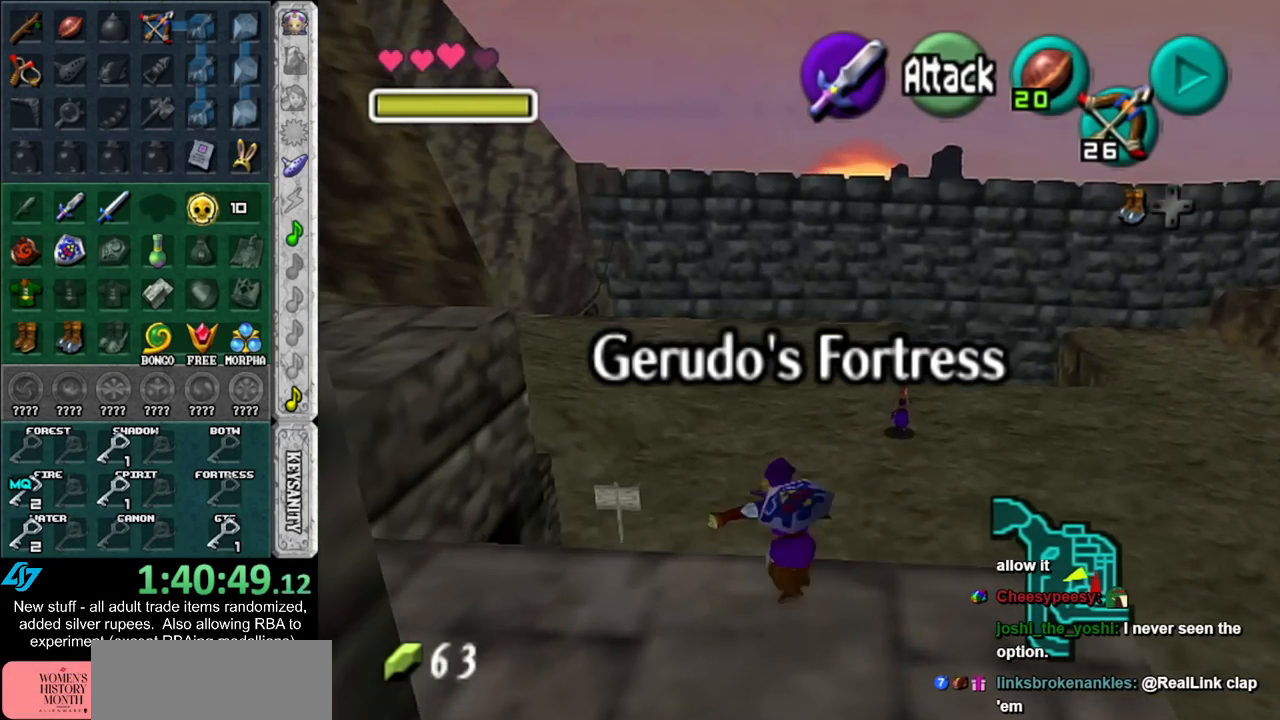
{"buttons": [], "left_stick": "up", "right_stick": "center", "events": []}
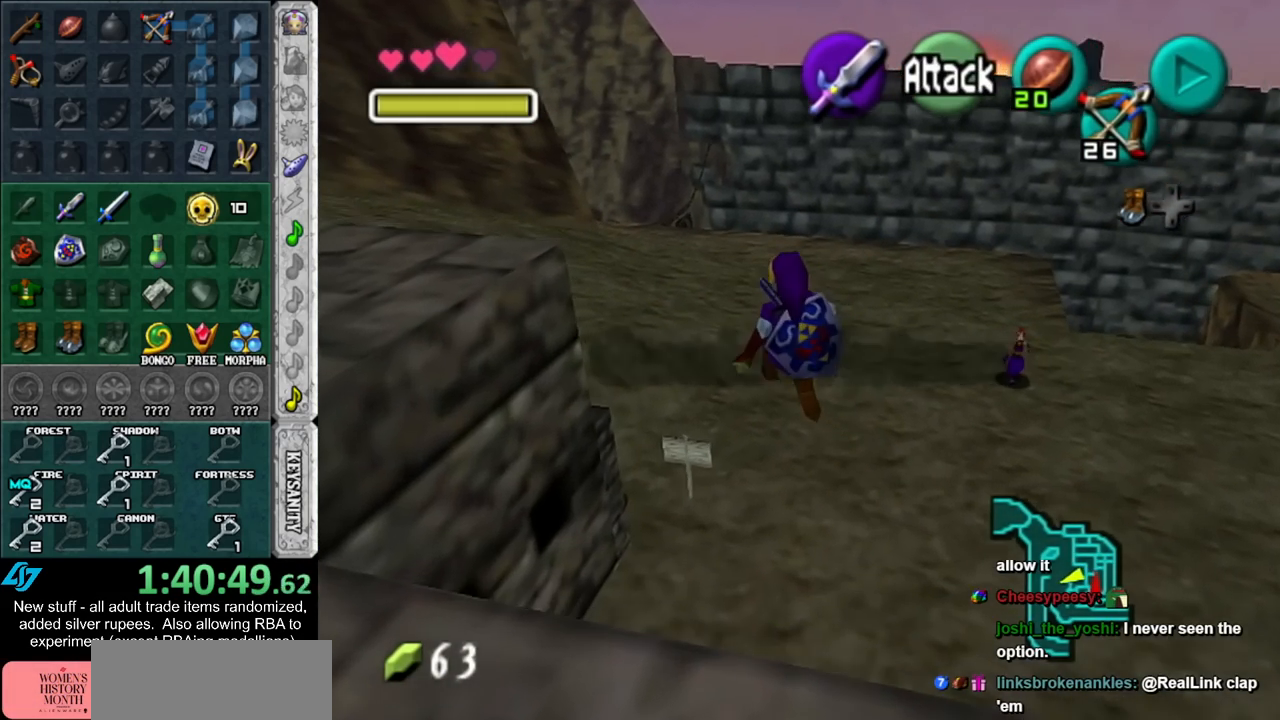
{"buttons": [], "left_stick": "up", "right_stick": "center", "events": []}
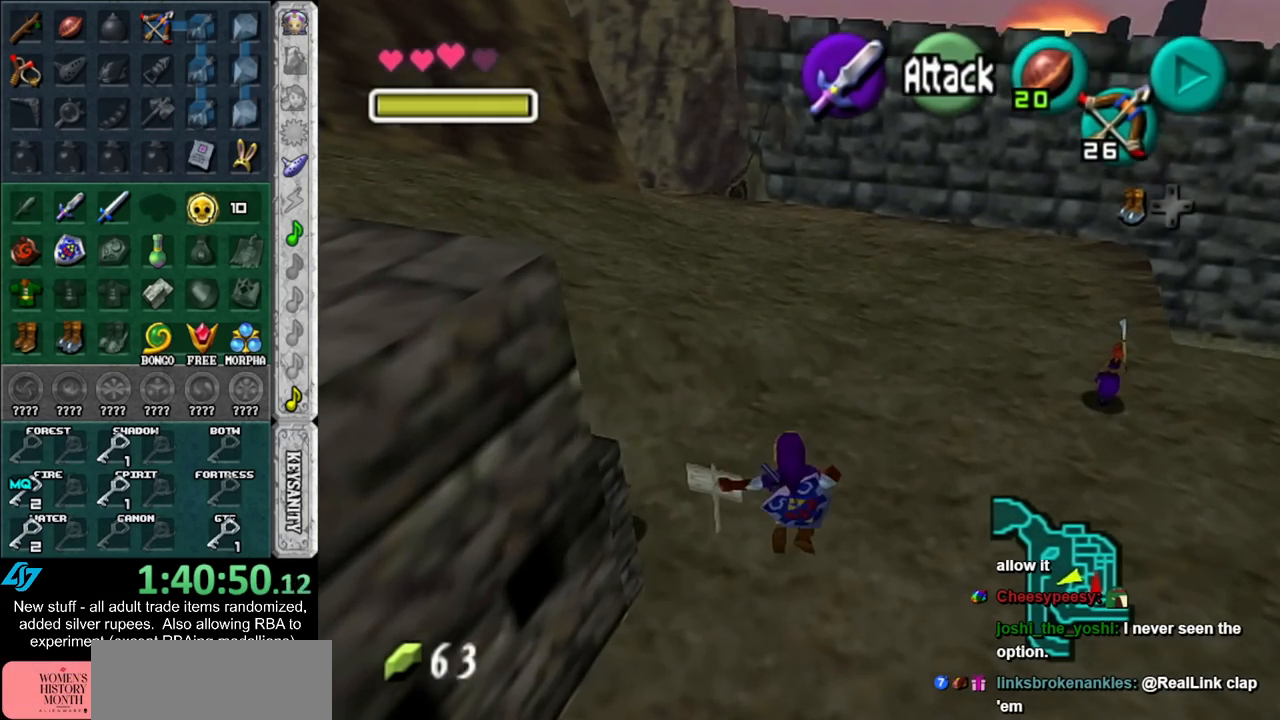
{"buttons": [], "left_stick": "up", "right_stick": "center", "events": []}
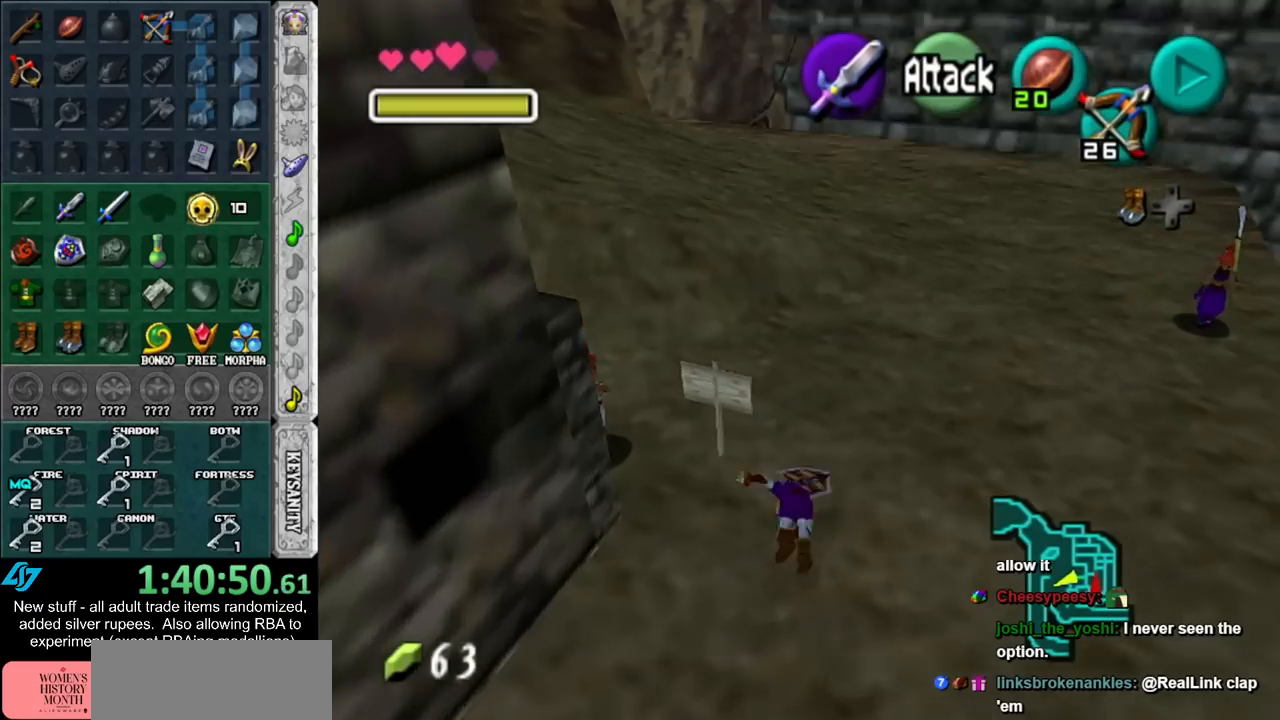
{"buttons": [], "left_stick": "left", "right_stick": "center", "events": [[300, "left_stick", "up-left"], [417, "left_stick", "left"]]}
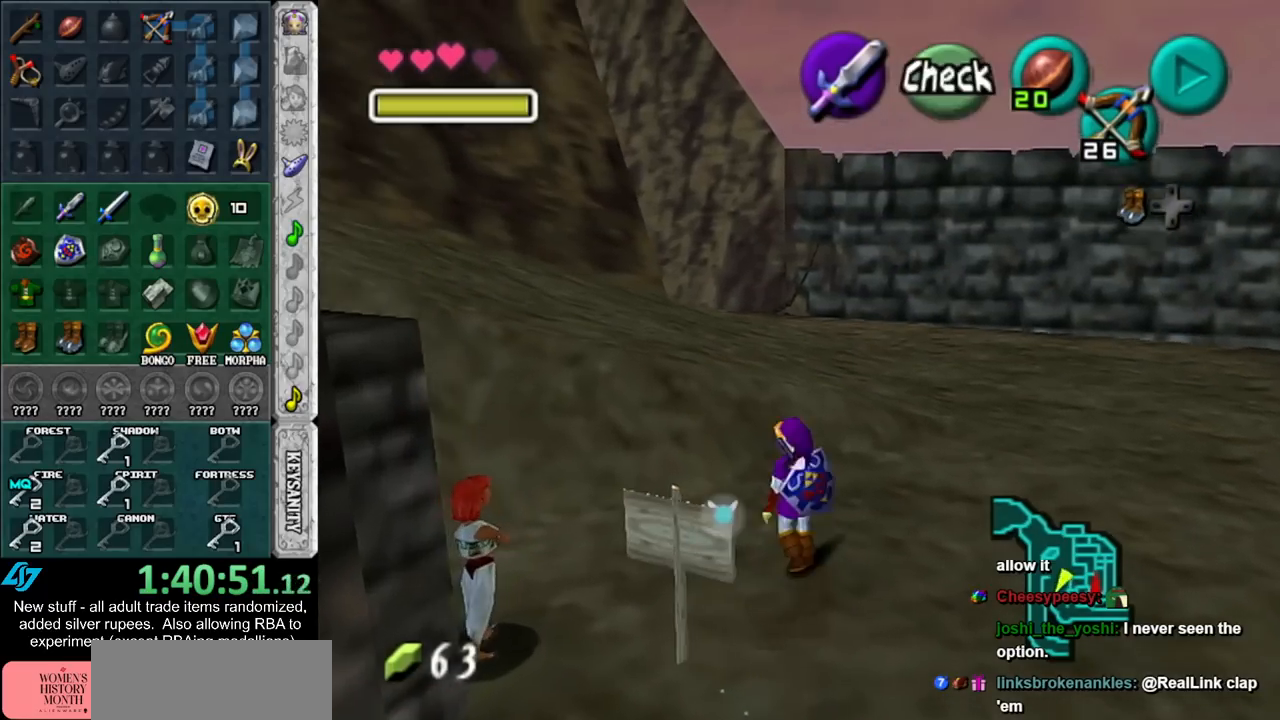
{"buttons": [], "left_stick": "left", "right_stick": "center", "events": []}
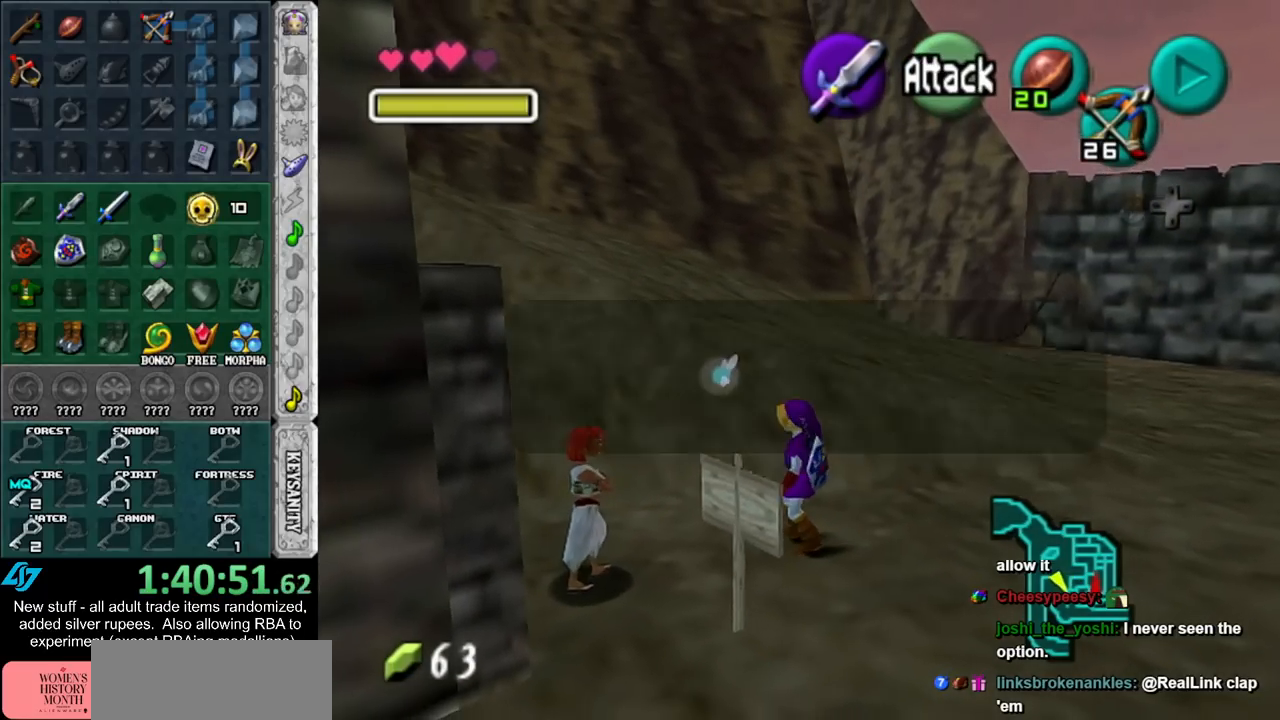
{"buttons": [], "left_stick": "center", "right_stick": "center", "events": [[117, "left_stick", "center"], [233, "A", "down"], [233, "B", "down"], [300, "A", "up"], [300, "B", "up"], [400, "A", "down"], [400, "B", "down"], [450, "A", "up"], [450, "B", "up"]]}
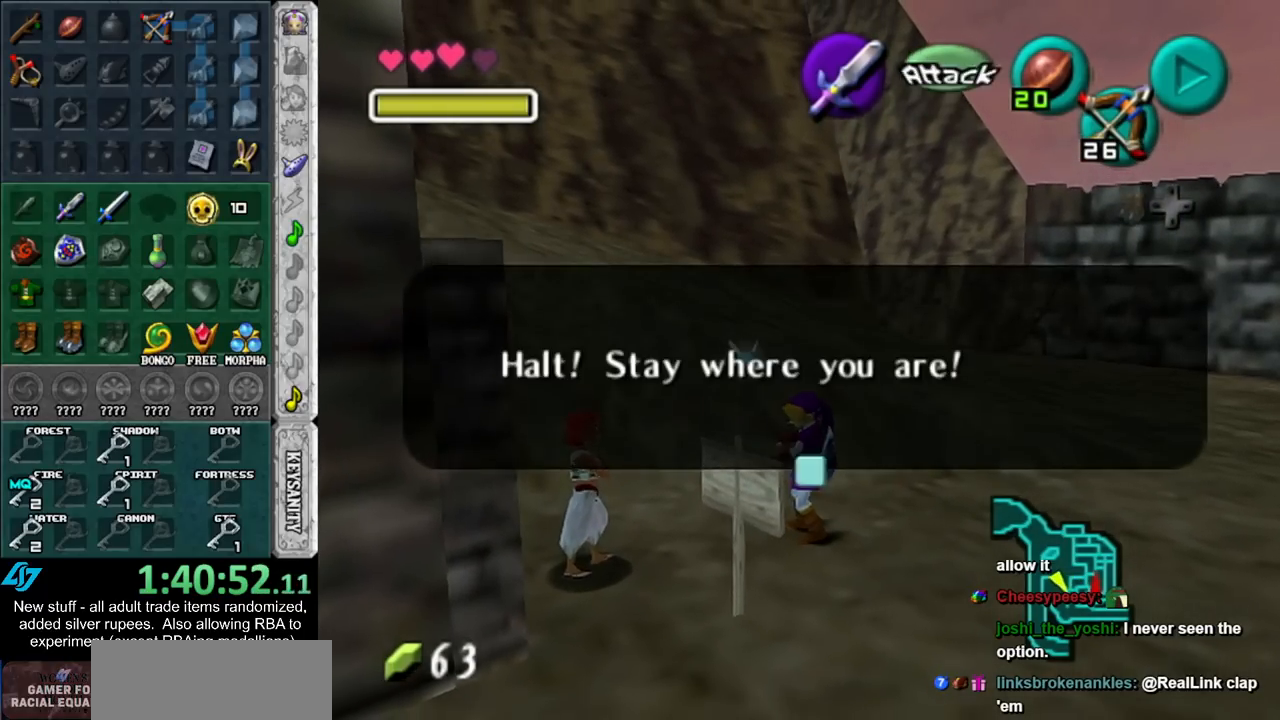
{"buttons": [], "left_stick": "center", "right_stick": "center", "events": [[50, "A", "down"], [50, "B", "down"], [117, "A", "up"], [117, "B", "up"], [200, "A", "down"], [200, "B", "down"], [267, "A", "up"], [267, "B", "up"], [367, "A", "down"], [367, "B", "down"], [450, "A", "up"], [450, "B", "up"]]}